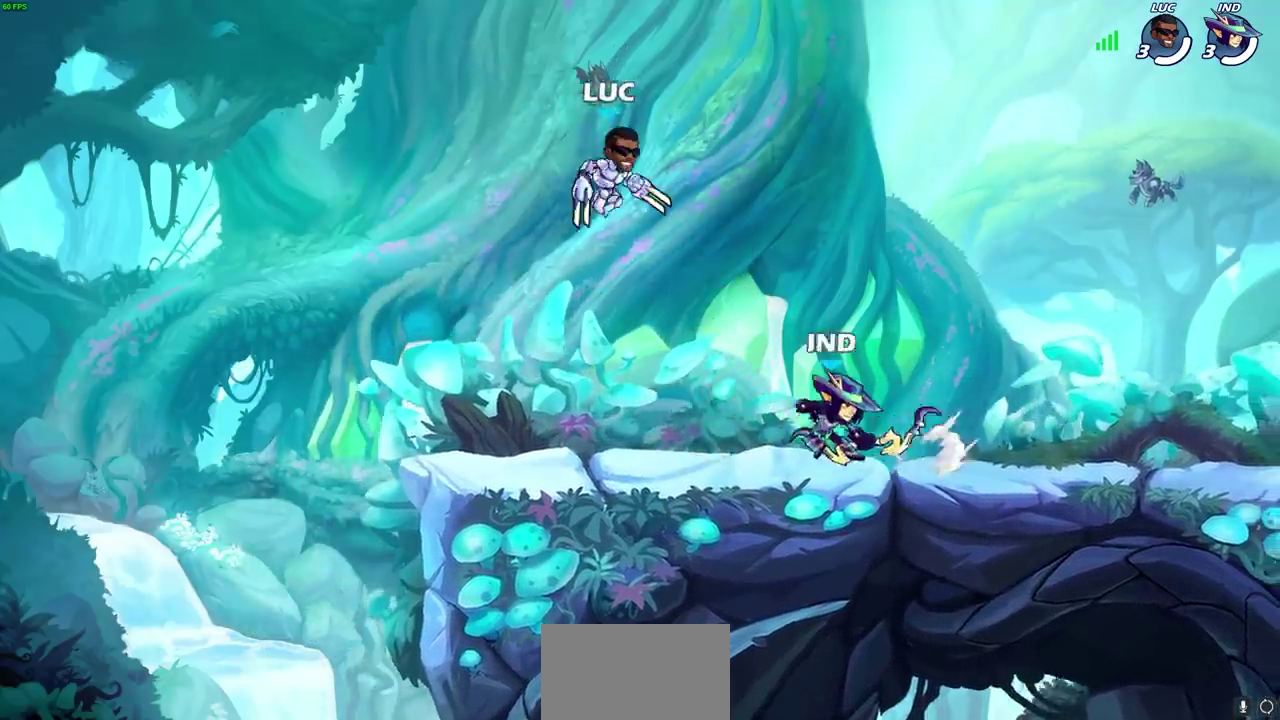
Gameplay with a controller (PlayStation layout); each line is a JSON object with the inputs held at the frame after it (dt_ms = milliseconds from this image to that frame). "events" lists button and stick changes between this image and that frame as [ms after this image, input, new state], when the widget could be followed in between. This overlay highlights the sticks when they move; stick clicks (L3) are not distinguishable. Not read: R3 right_stick.
{"dt_ms": 500, "buttons": [], "left_stick": "left", "events": [[100, "CROSS", "down"], [133, "left_stick", "up-left"], [183, "left_stick", "up"], [233, "CROSS", "up"], [317, "left_stick", "down"], [417, "left_stick", "up-right"], [500, "left_stick", "left"]]}
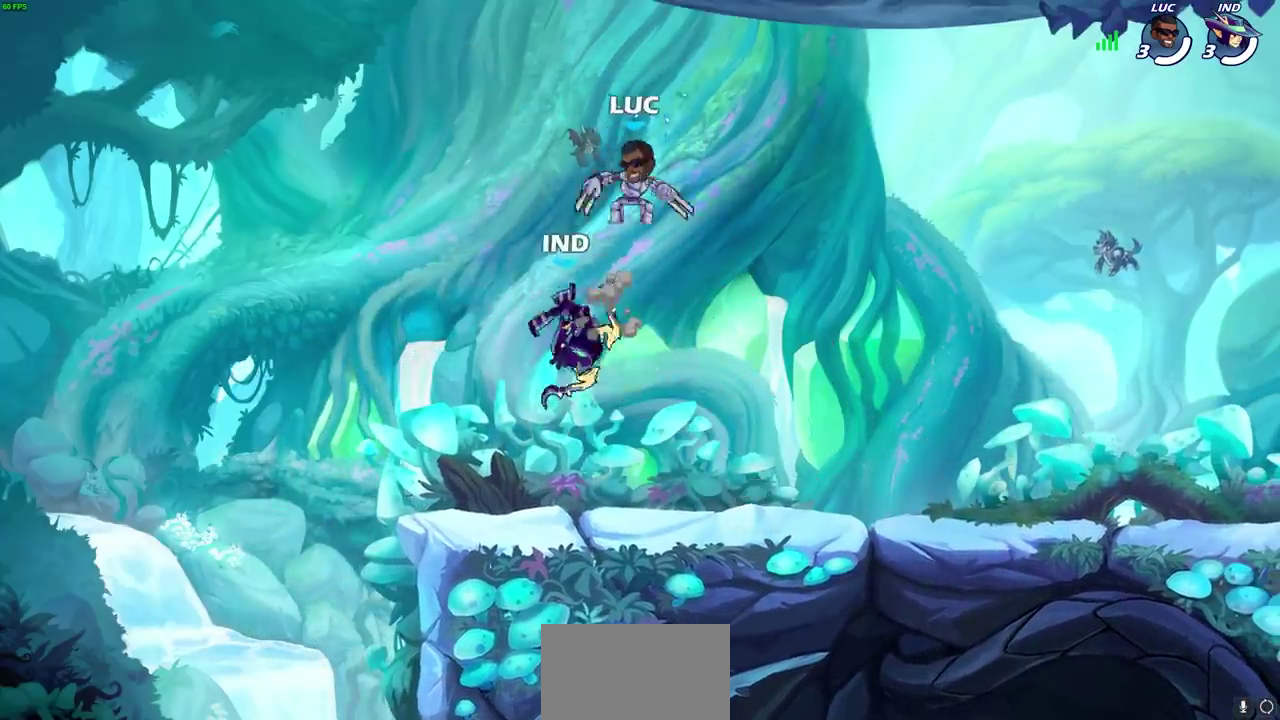
{"dt_ms": 600, "buttons": [], "left_stick": "center", "events": [[50, "SQUARE", "down"], [50, "left_stick", "center"], [133, "SQUARE", "up"], [250, "left_stick", "left"], [367, "left_stick", "center"]]}
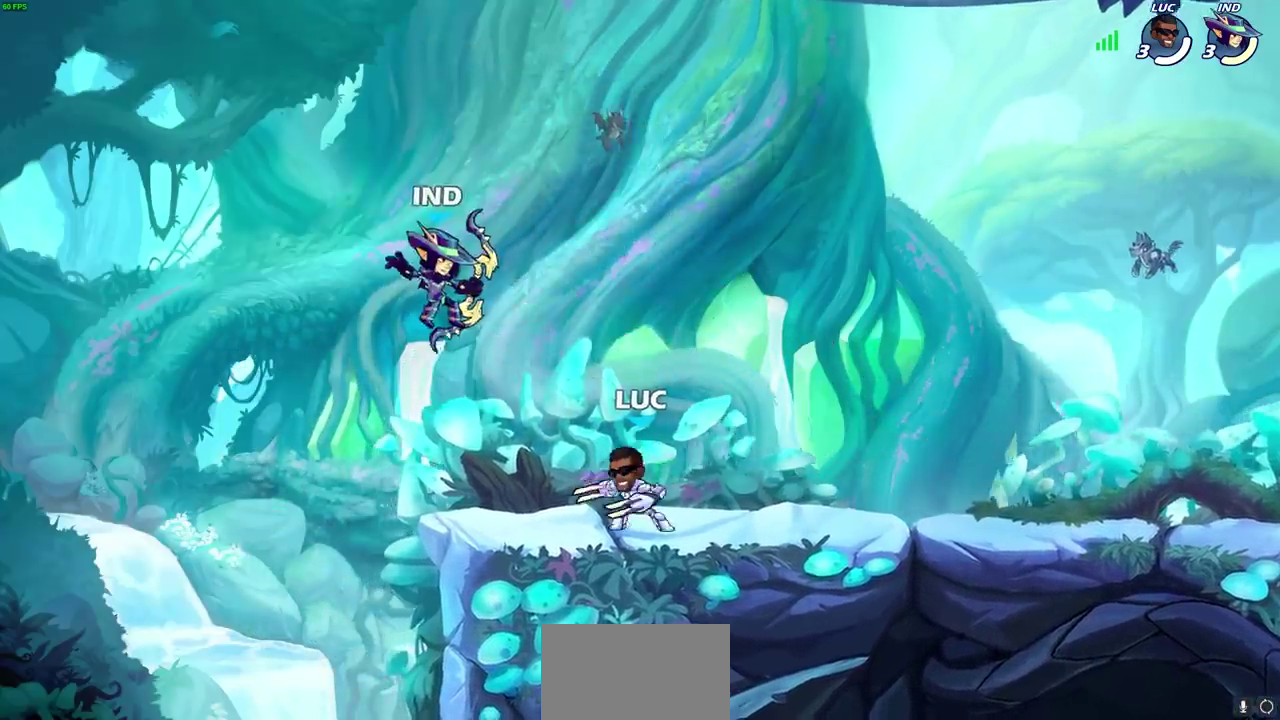
{"dt_ms": 500, "buttons": [], "left_stick": "center", "events": [[33, "CROSS", "down"], [150, "CROSS", "up"], [283, "CIRCLE", "down"], [417, "CIRCLE", "up"]]}
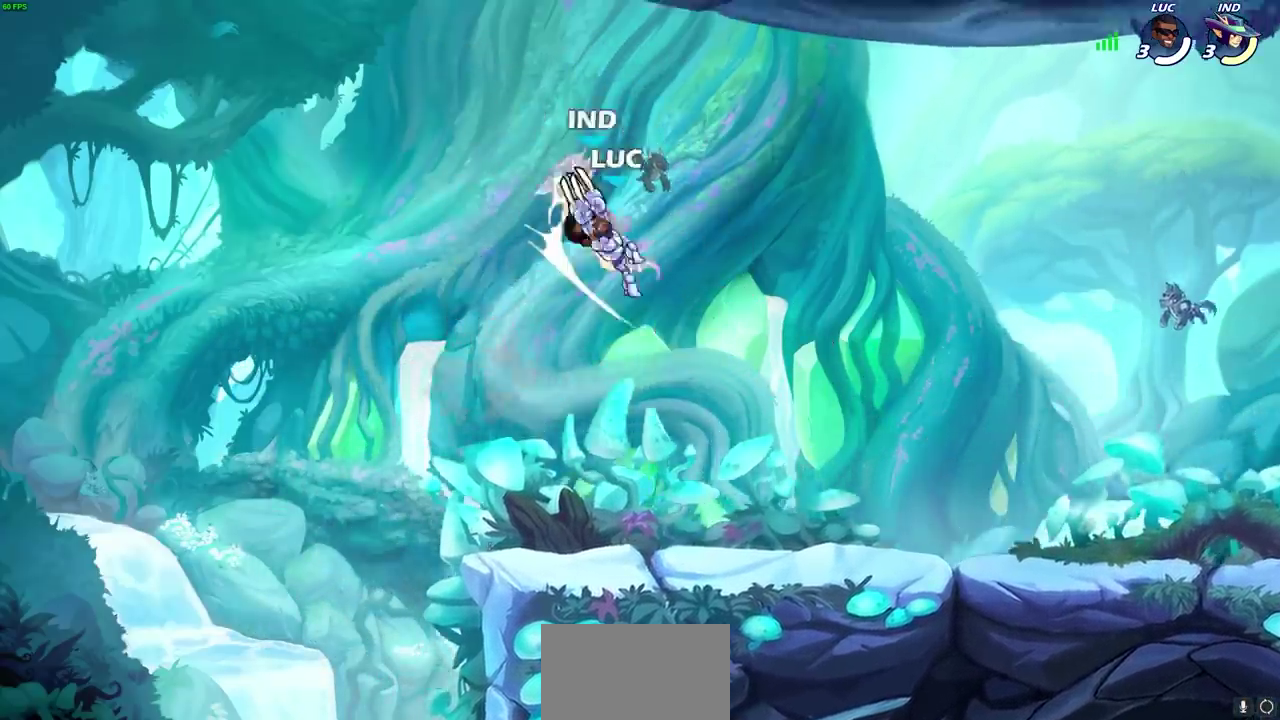
{"dt_ms": 600, "buttons": [], "left_stick": "up", "events": [[333, "left_stick", "up-left"], [367, "CROSS", "down"], [433, "SQUARE", "down"], [483, "CROSS", "up"], [533, "SQUARE", "up"], [600, "left_stick", "up"]]}
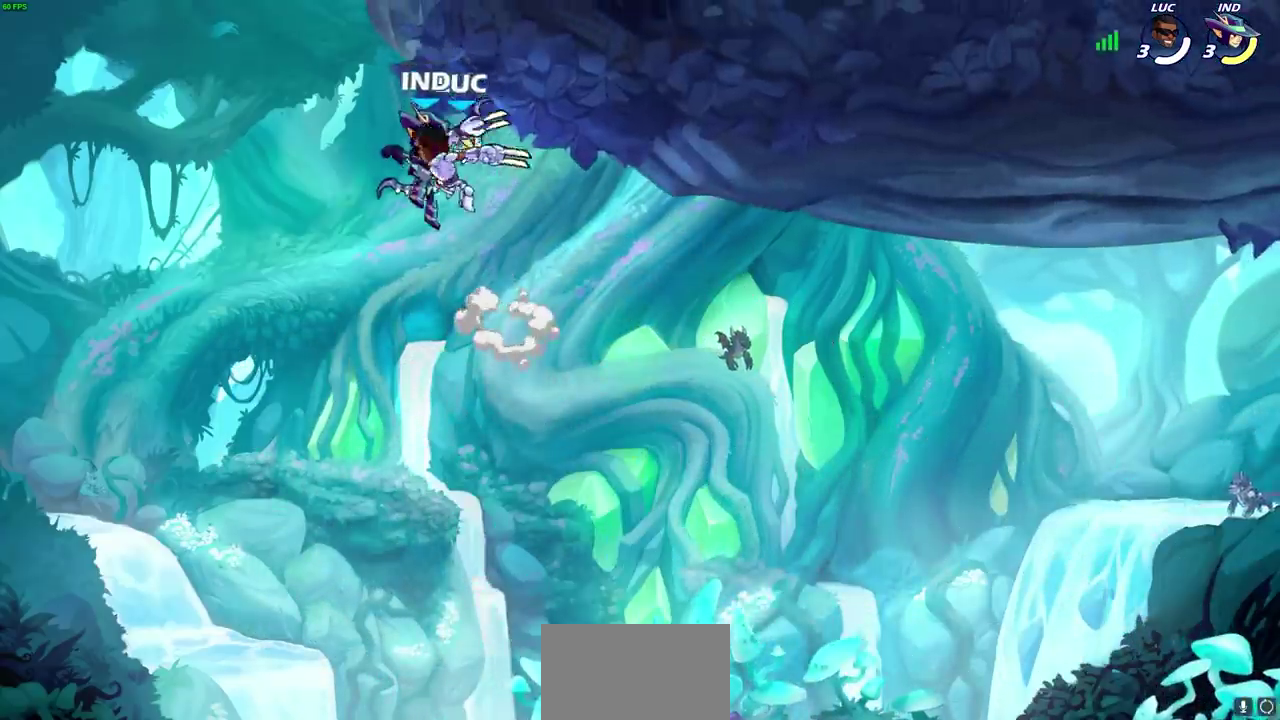
{"dt_ms": 400, "buttons": [], "left_stick": "right", "events": [[67, "left_stick", "up-right"], [183, "left_stick", "right"]]}
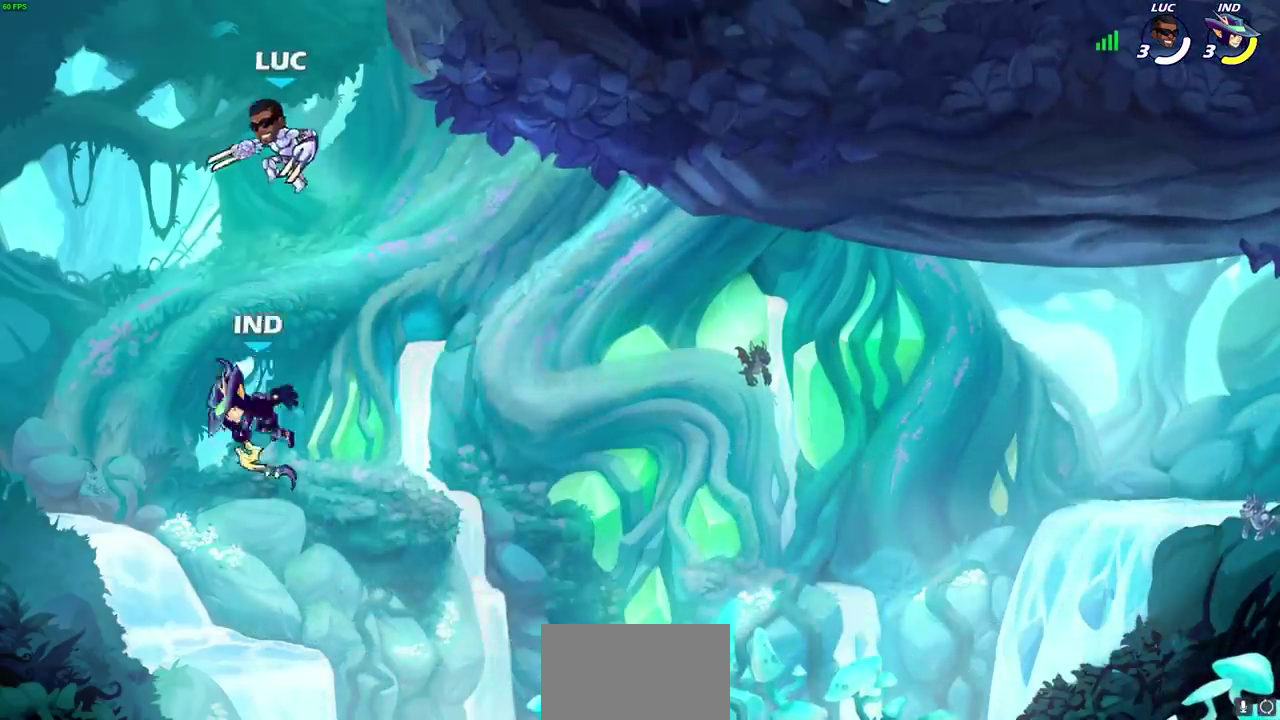
{"dt_ms": 400, "buttons": [], "left_stick": "down", "events": [[67, "left_stick", "down-right"], [267, "left_stick", "down"], [283, "SQUARE", "down"], [383, "SQUARE", "up"]]}
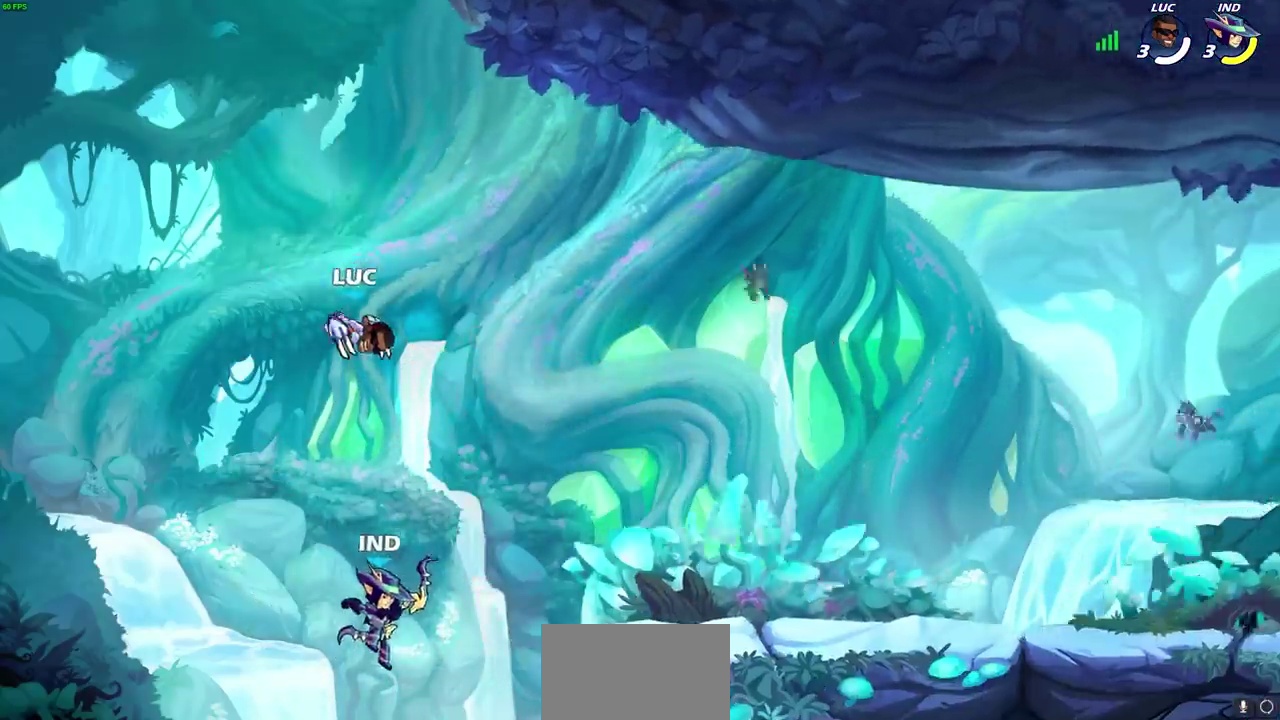
{"dt_ms": 800, "buttons": ["R2"], "left_stick": "up-right", "events": [[233, "left_stick", "center"], [367, "left_stick", "right"], [600, "left_stick", "up-right"], [650, "CROSS", "down"], [717, "R2", "down"], [783, "CROSS", "up"]]}
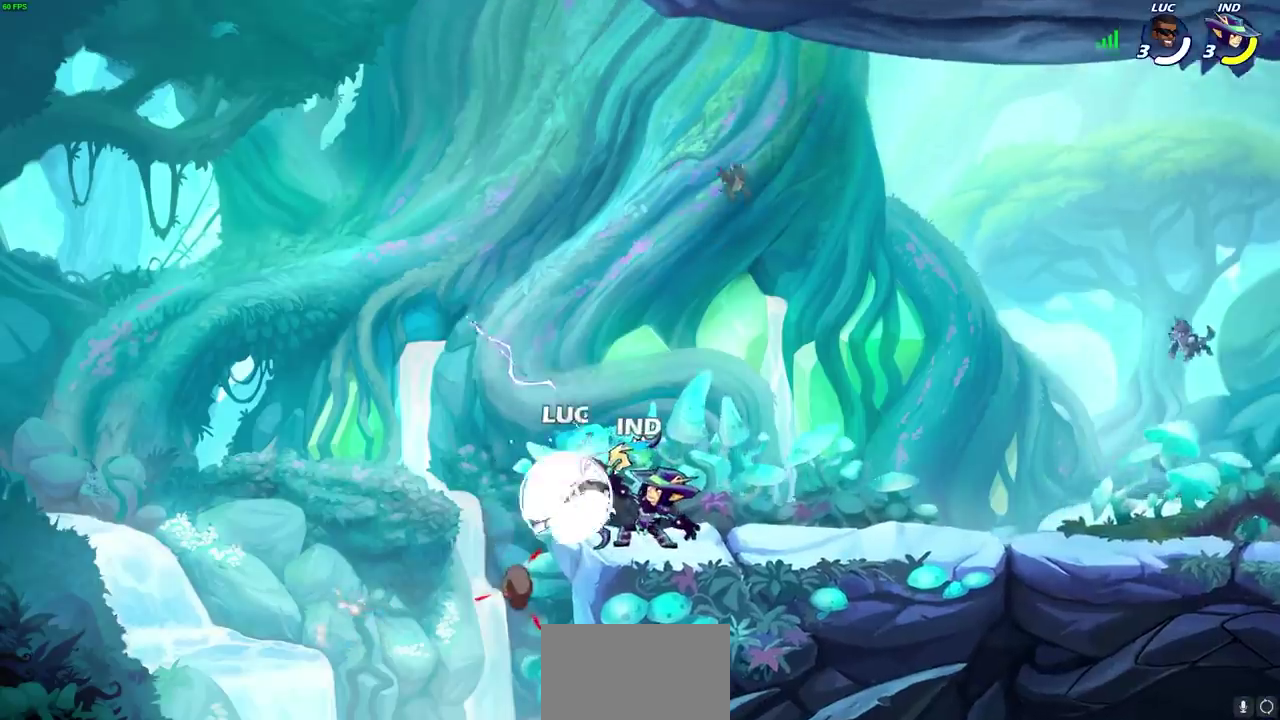
{"dt_ms": 300, "buttons": ["SQUARE"], "left_stick": "center", "events": [[167, "R2", "up"], [167, "left_stick", "down"], [250, "left_stick", "center"], [283, "SQUARE", "down"]]}
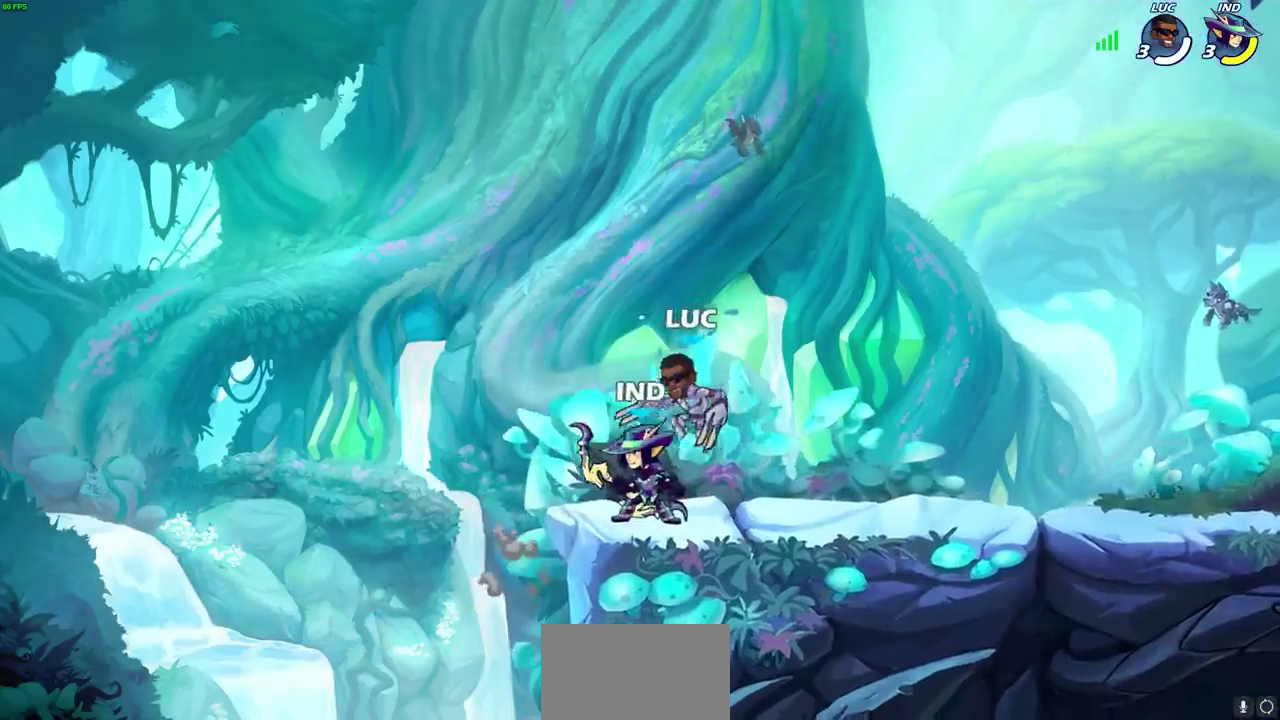
{"dt_ms": 300, "buttons": [], "left_stick": "center", "events": [[50, "SQUARE", "up"]]}
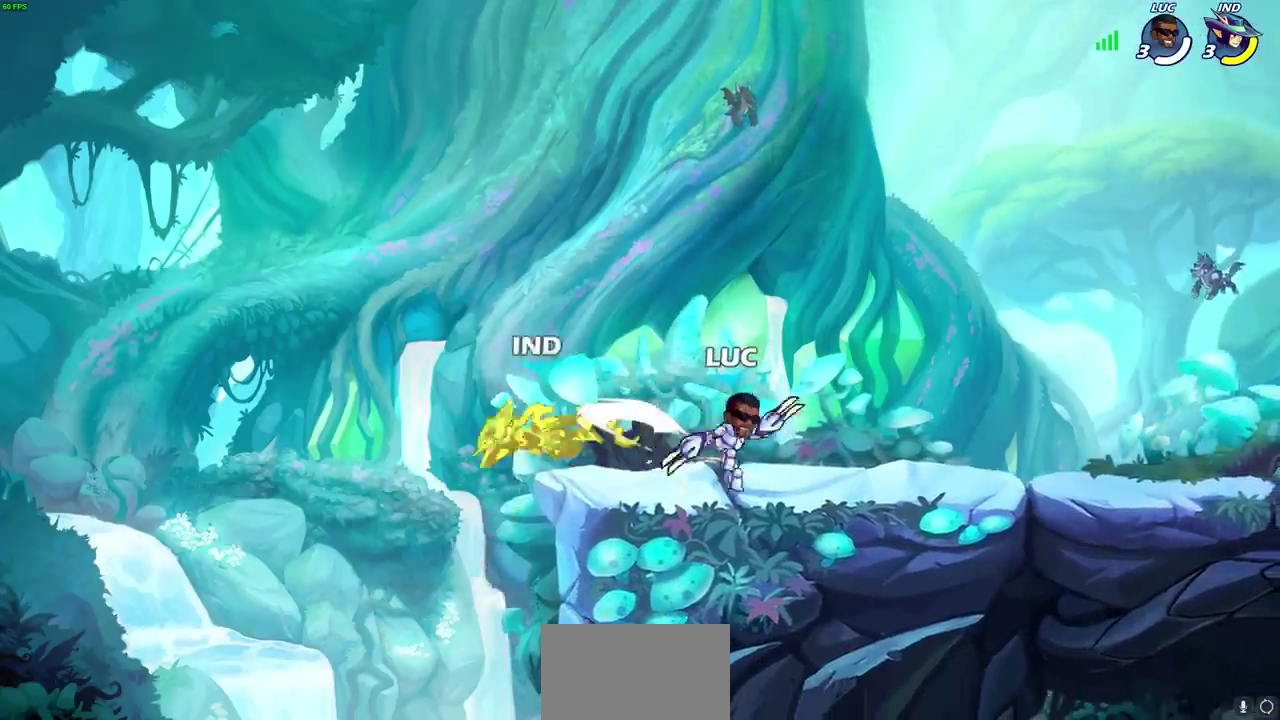
{"dt_ms": 500, "buttons": ["CIRCLE", "R2"], "left_stick": "down-left", "events": [[417, "left_stick", "down-left"], [467, "R2", "down"], [483, "CIRCLE", "down"]]}
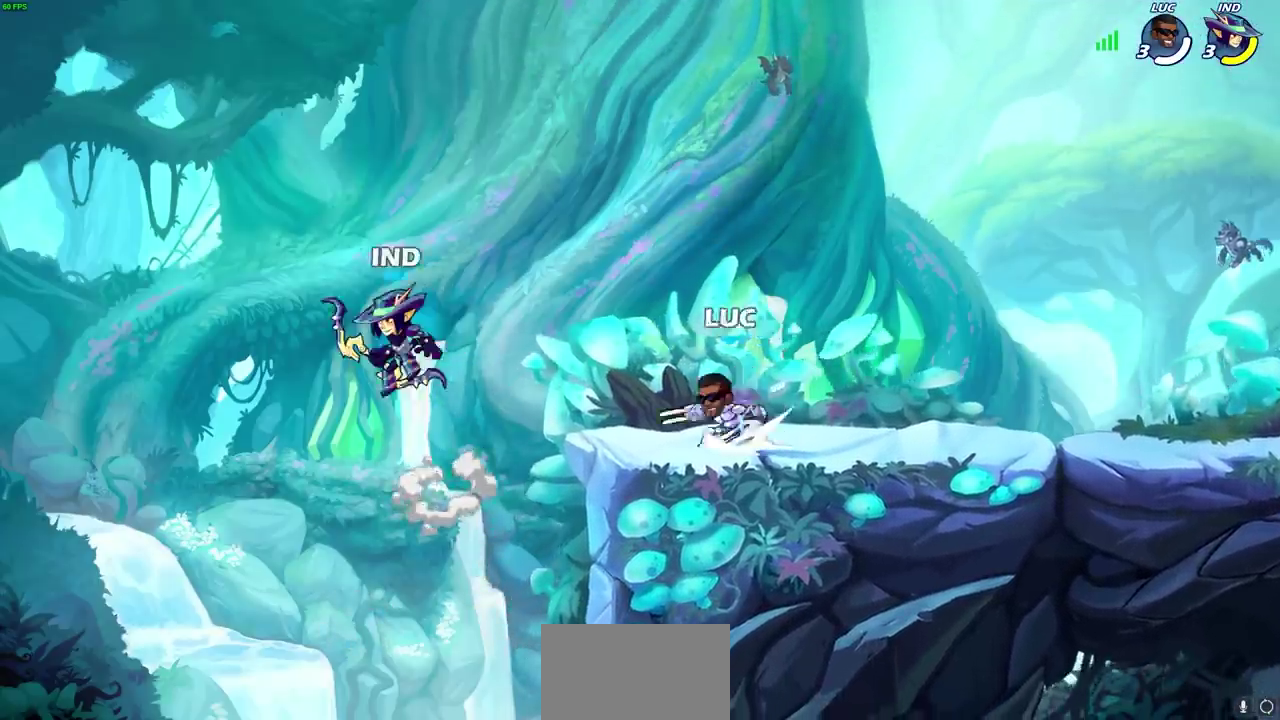
{"dt_ms": 600, "buttons": [], "left_stick": "center", "events": [[50, "CIRCLE", "up"], [50, "R2", "up"], [67, "left_stick", "center"]]}
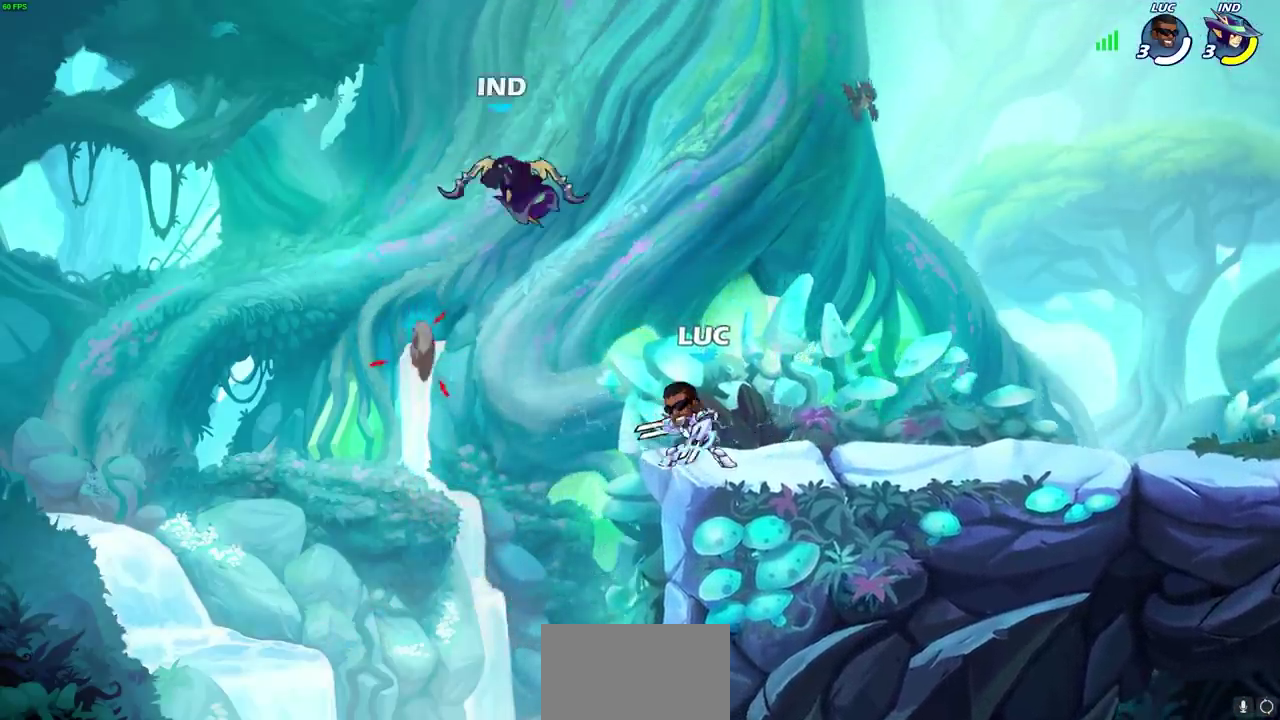
{"dt_ms": 500, "buttons": [], "left_stick": "up-right", "events": [[117, "CROSS", "down"], [183, "SQUARE", "down"], [217, "CROSS", "up"], [250, "SQUARE", "up"], [333, "left_stick", "up-right"]]}
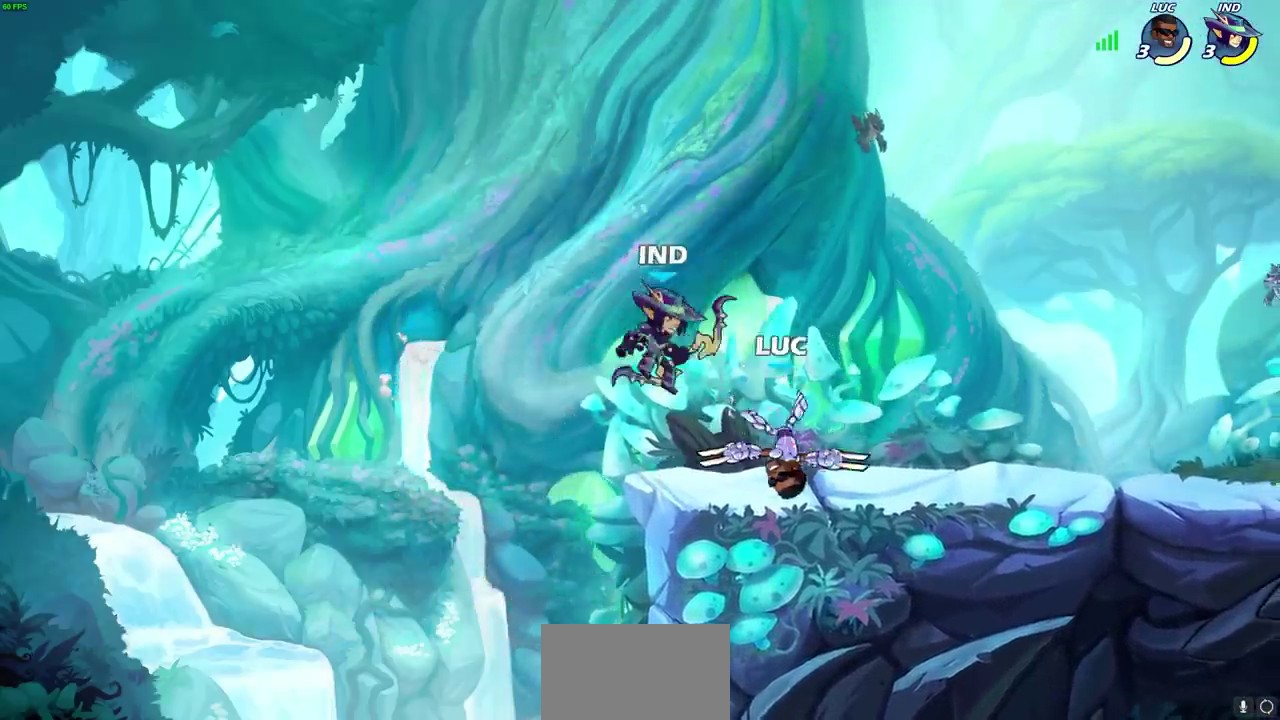
{"dt_ms": 600, "buttons": [], "left_stick": "up-right", "events": [[33, "left_stick", "up-left"], [167, "left_stick", "center"], [183, "CROSS", "down"], [233, "SQUARE", "down"], [250, "CROSS", "up"], [317, "SQUARE", "up"], [433, "left_stick", "up-right"]]}
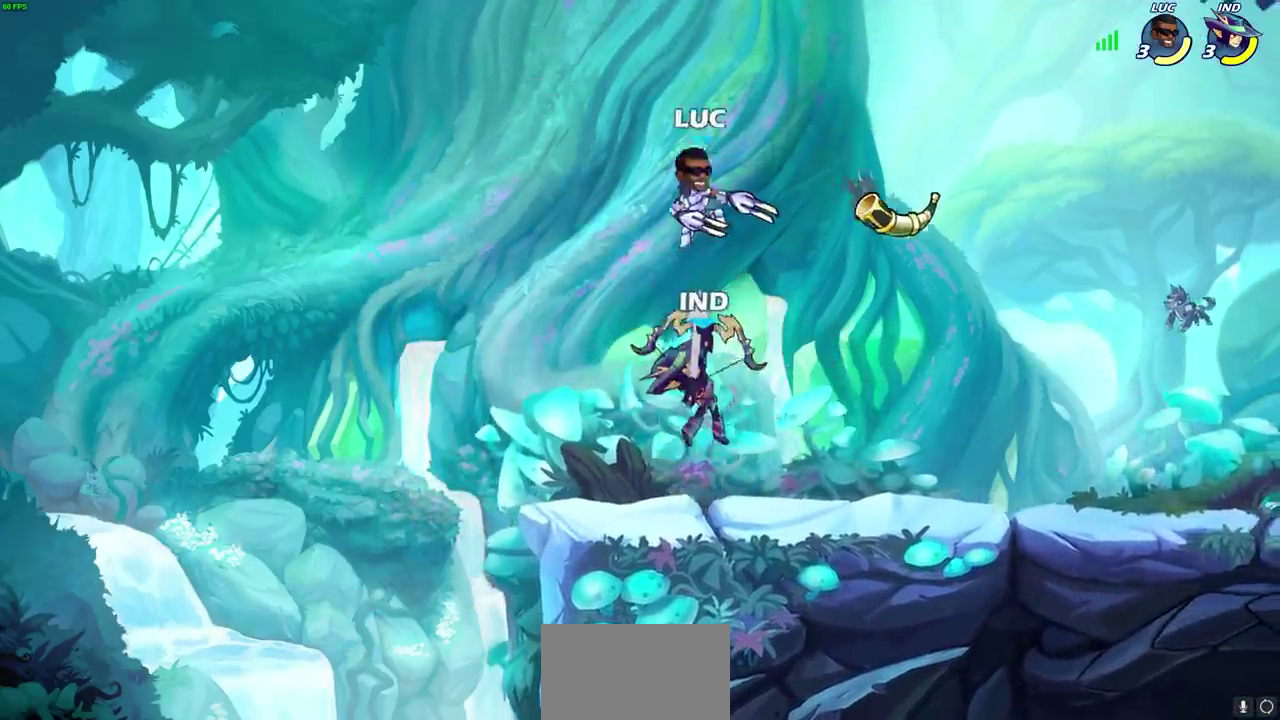
{"dt_ms": 500, "buttons": [], "left_stick": "down-left", "events": [[50, "left_stick", "center"], [367, "left_stick", "down-left"]]}
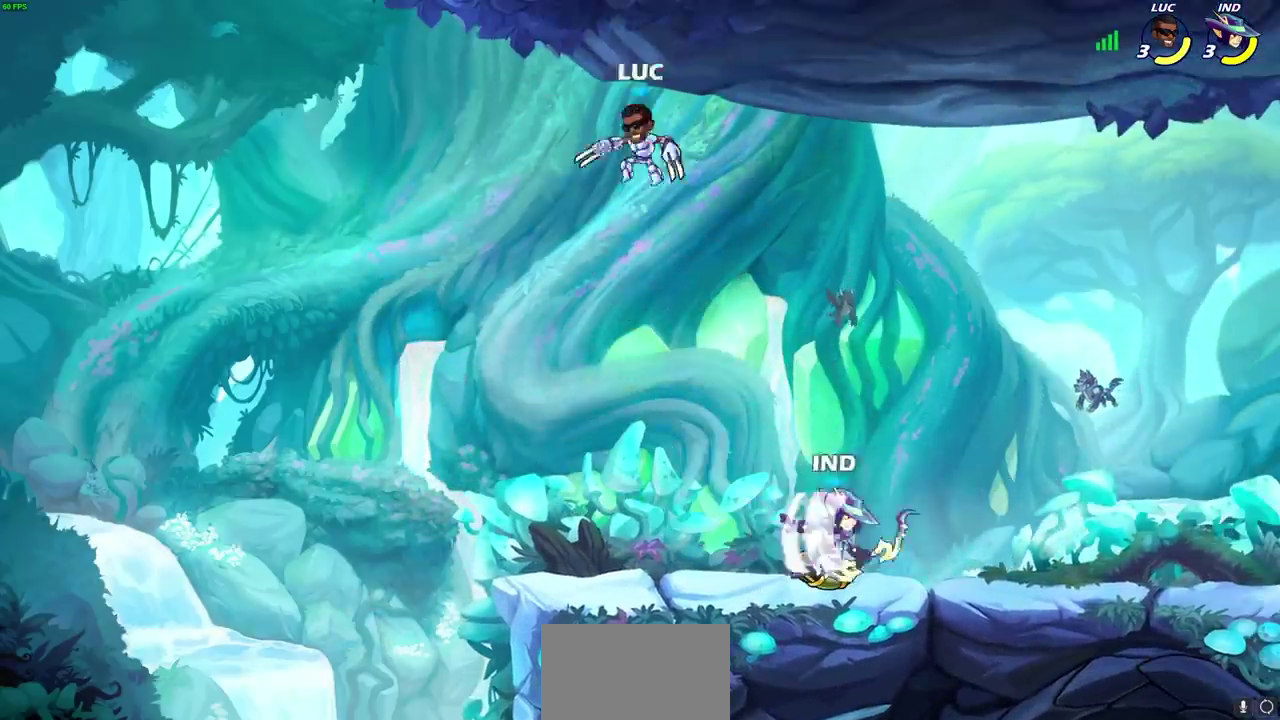
{"dt_ms": 300, "buttons": [], "left_stick": "down-right", "events": [[217, "left_stick", "down"], [300, "left_stick", "down-right"]]}
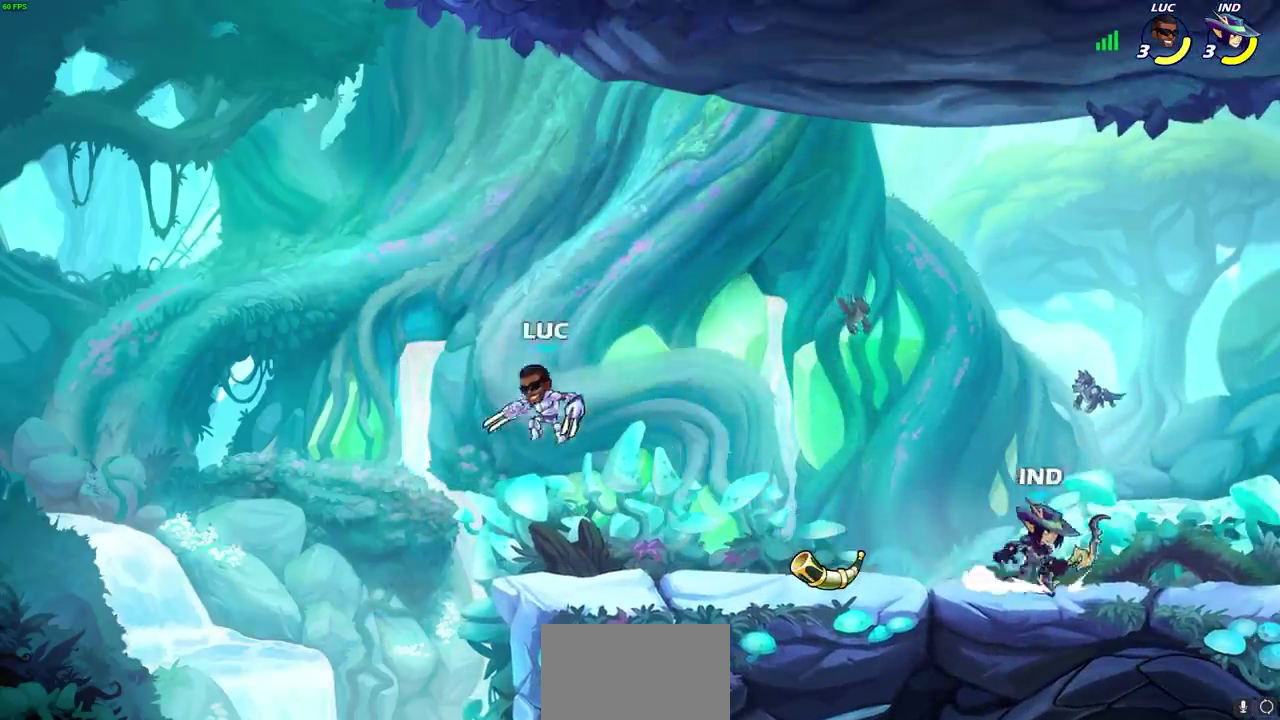
{"dt_ms": 800, "buttons": [], "left_stick": "center", "events": [[117, "left_stick", "right"], [250, "R2", "down"], [267, "CIRCLE", "down"], [333, "R2", "up"], [350, "CIRCLE", "up"], [450, "left_stick", "center"]]}